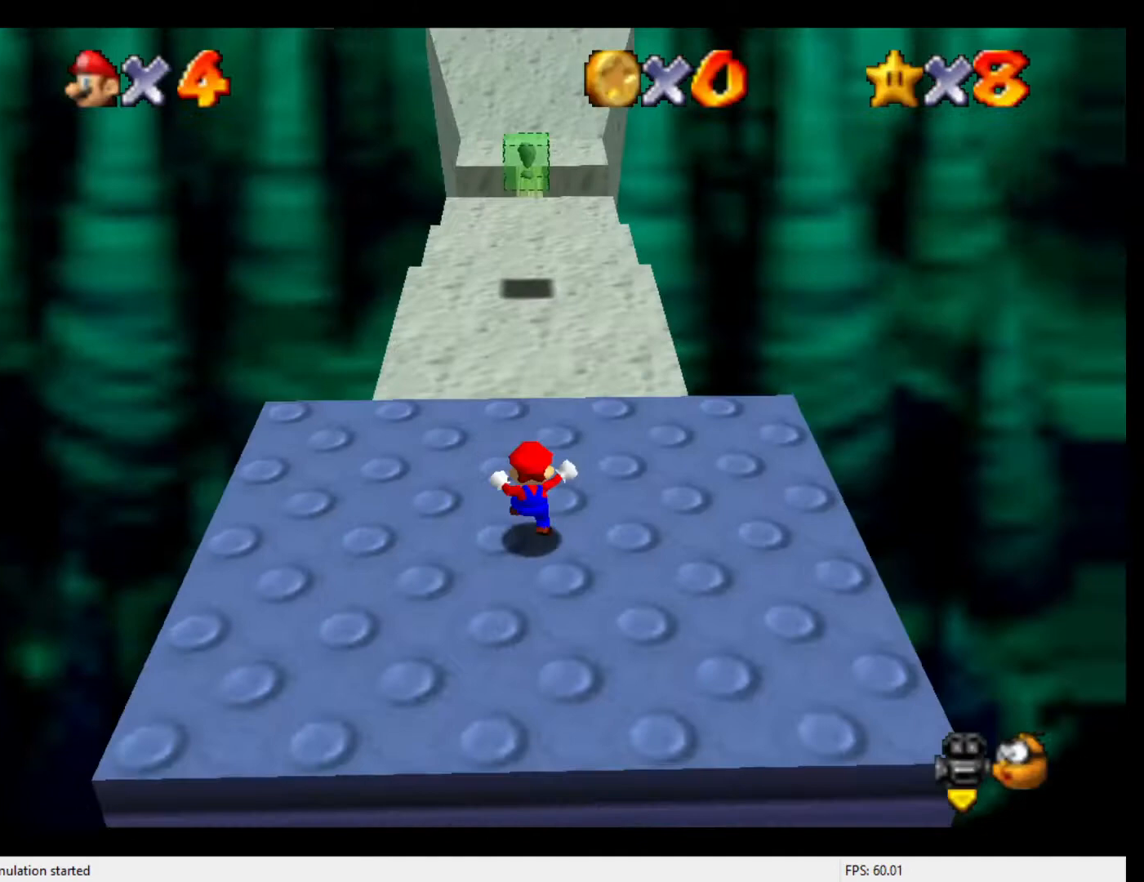
Gameplay with a controller (Nintendo layout); each line is a JSON object with the inputs held at the frame after it. "events" lists button and stick changes between this image and that frame as [ms after this image, input, new state], when the widget could be followed in between. Not read: L3 R3.
{"buttons": [], "left_stick": "up", "events": []}
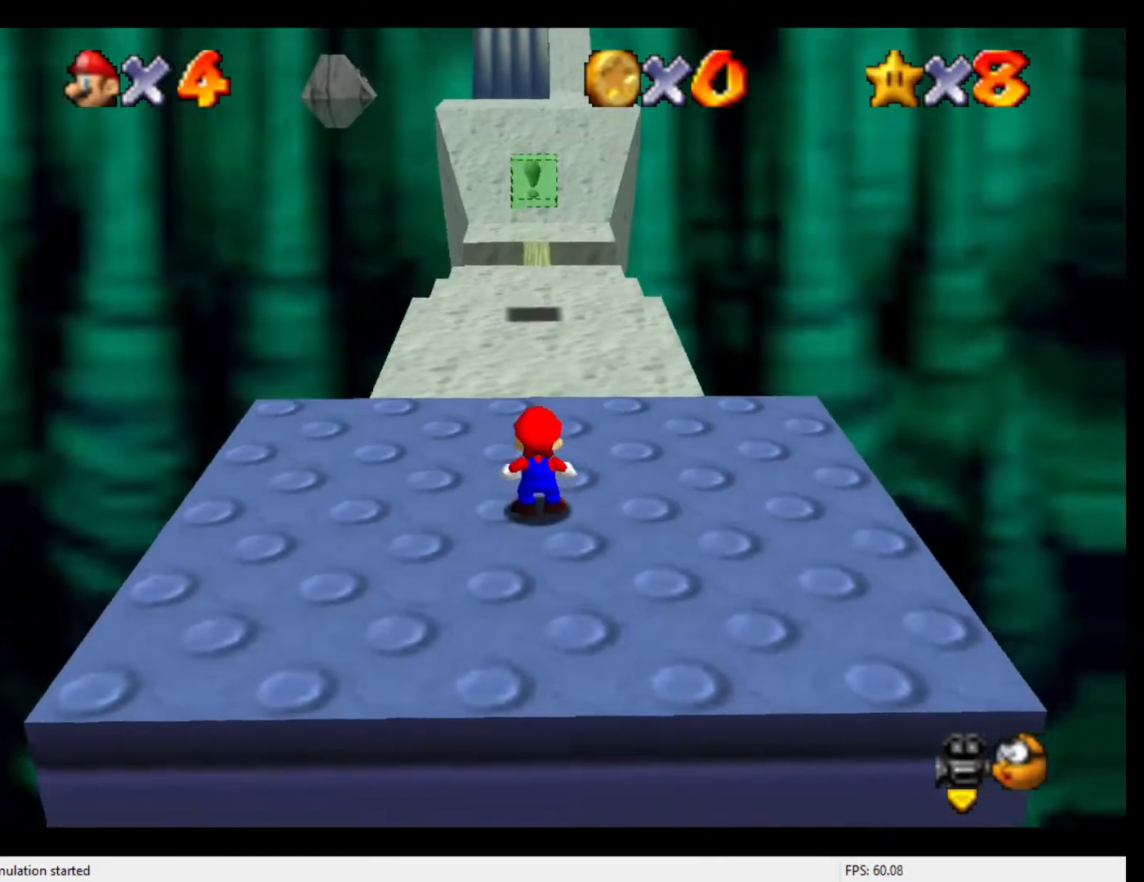
{"buttons": [], "left_stick": "up", "events": [[400, "A", "down"], [433, "A", "up"]]}
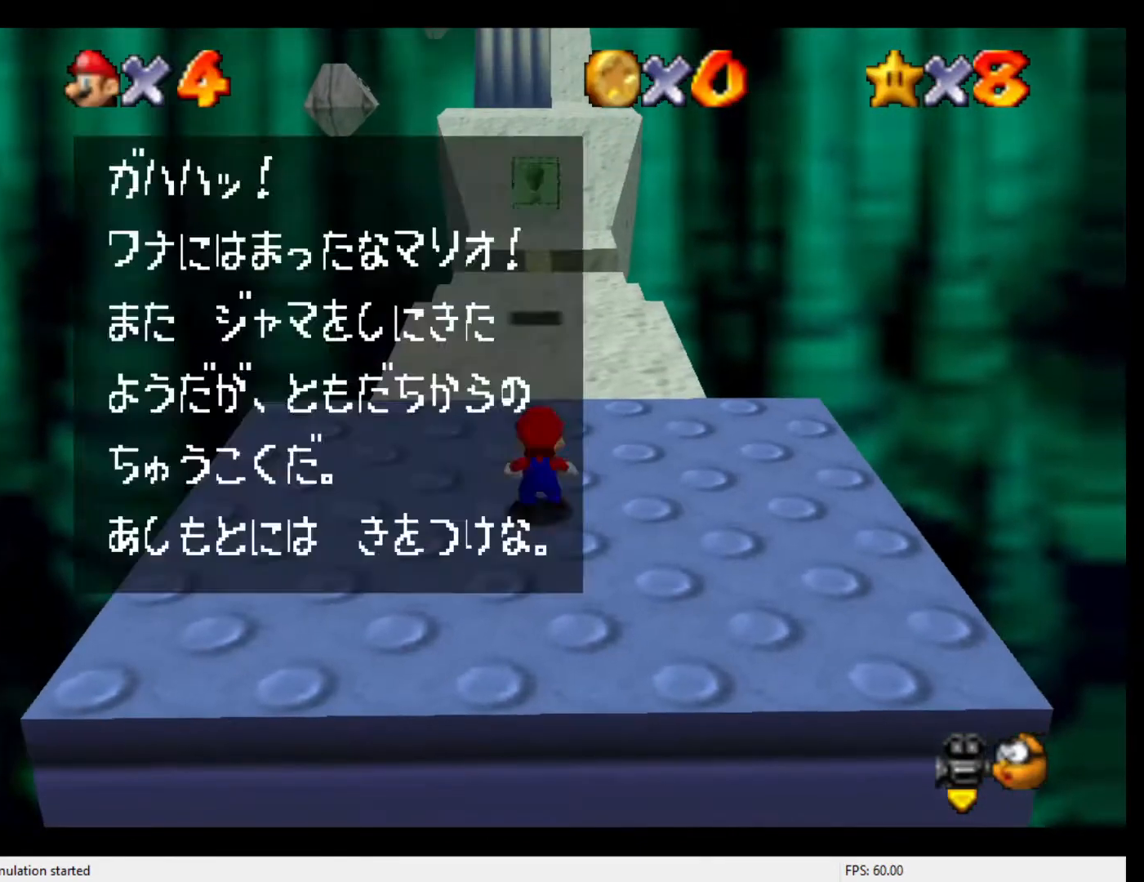
{"buttons": [], "left_stick": "up", "events": [[33, "A", "down"], [67, "A", "up"]]}
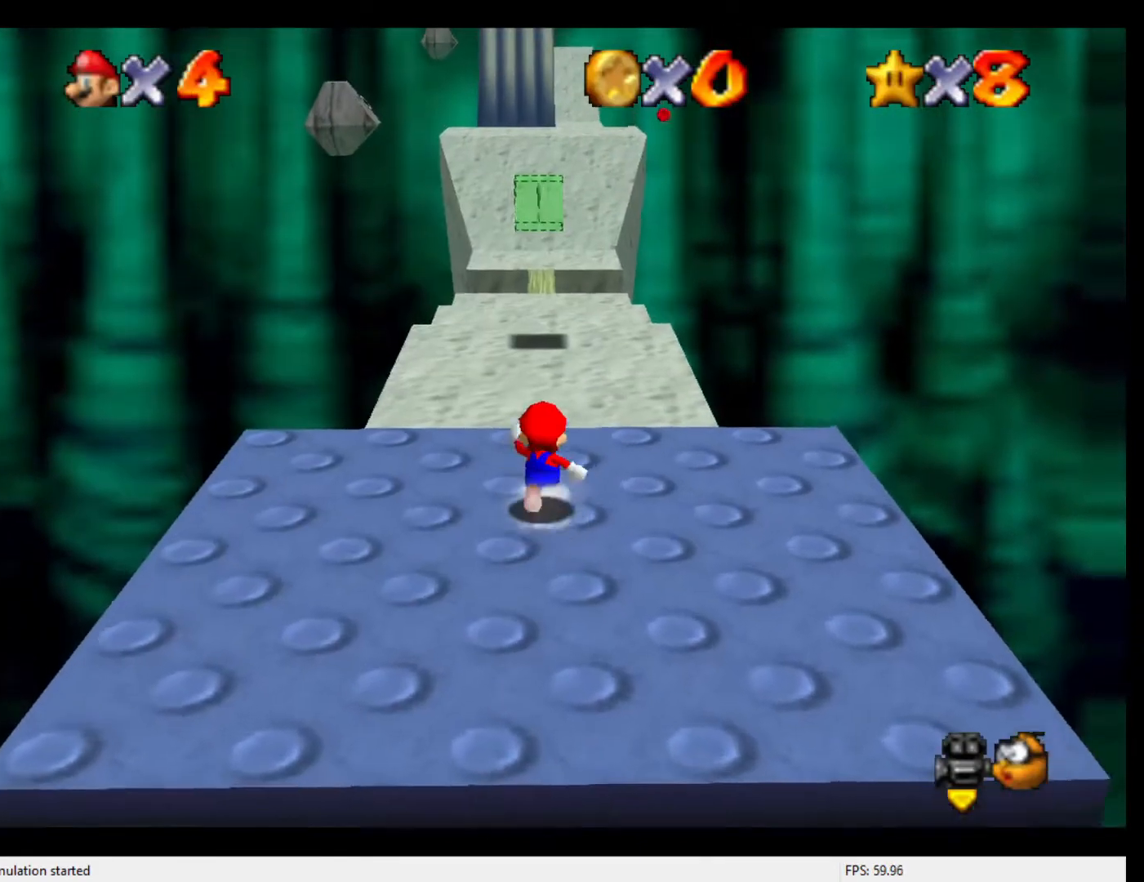
{"buttons": ["A", "Z"], "left_stick": "up-left", "events": [[100, "Z", "down"], [133, "A", "down"], [200, "A", "up"], [267, "left_stick", "up-left"], [367, "A", "down"], [400, "A", "up"], [467, "A", "down"]]}
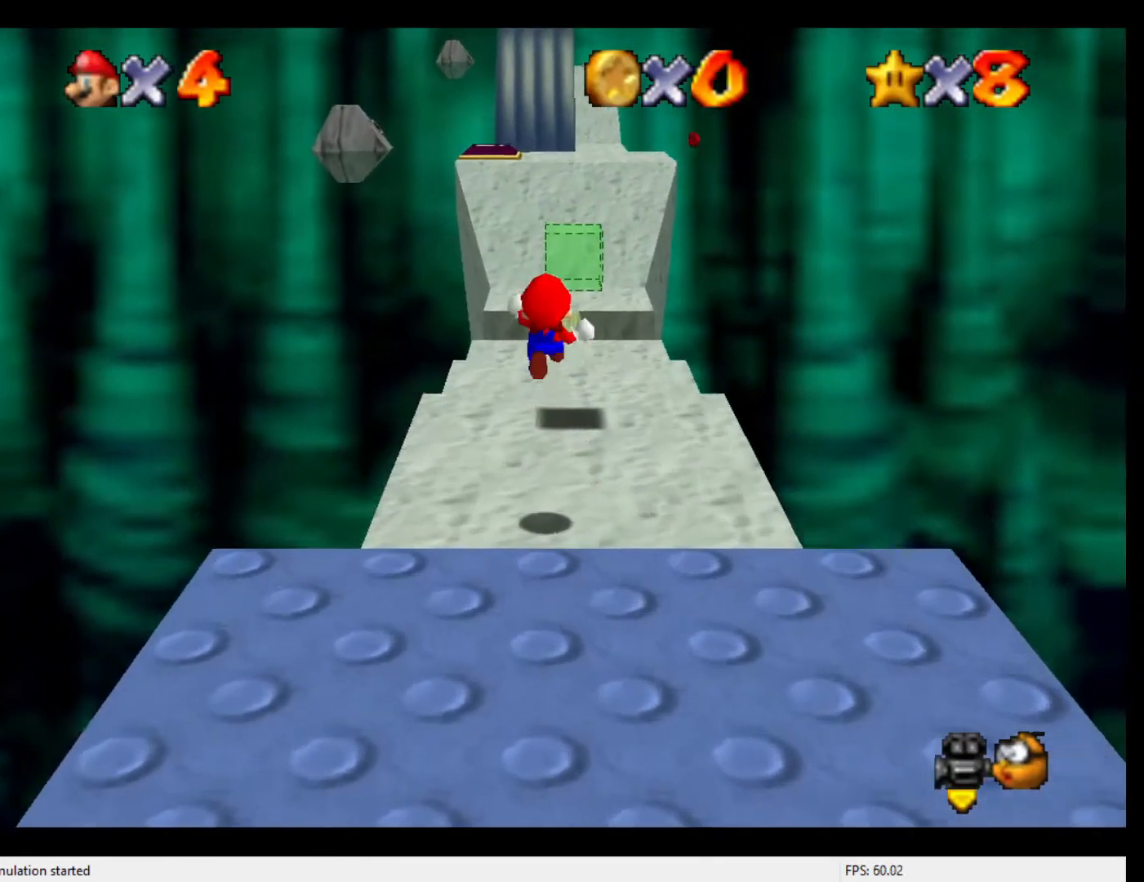
{"buttons": ["Z"], "left_stick": "up-left", "events": [[33, "A", "up"], [67, "A", "down"], [133, "A", "up"], [200, "A", "down"], [233, "A", "up"], [433, "A", "down"], [467, "A", "up"]]}
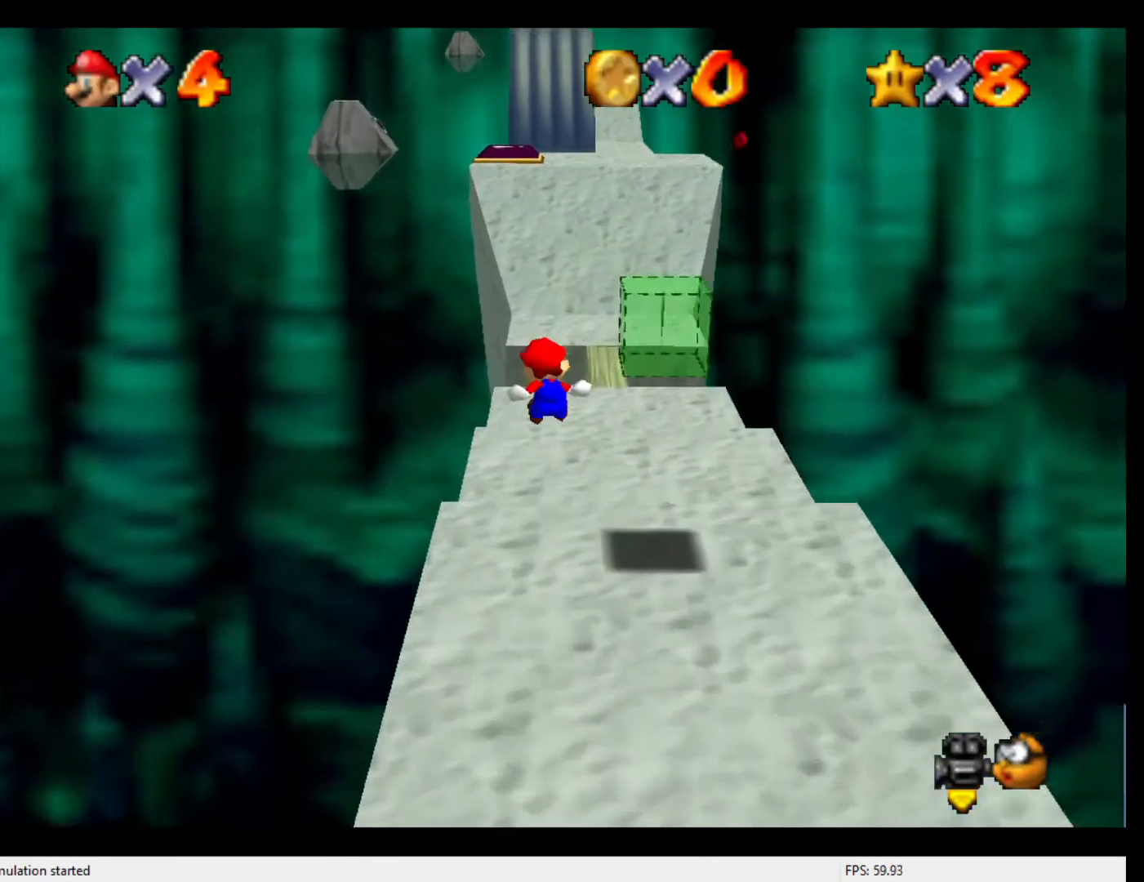
{"buttons": ["A", "Z"], "left_stick": "up", "events": [[33, "A", "down"], [67, "A", "up"], [133, "A", "down"], [200, "A", "up"], [233, "A", "down"], [300, "A", "up"], [367, "A", "down"], [400, "A", "up"], [433, "A", "down"], [467, "left_stick", "up"]]}
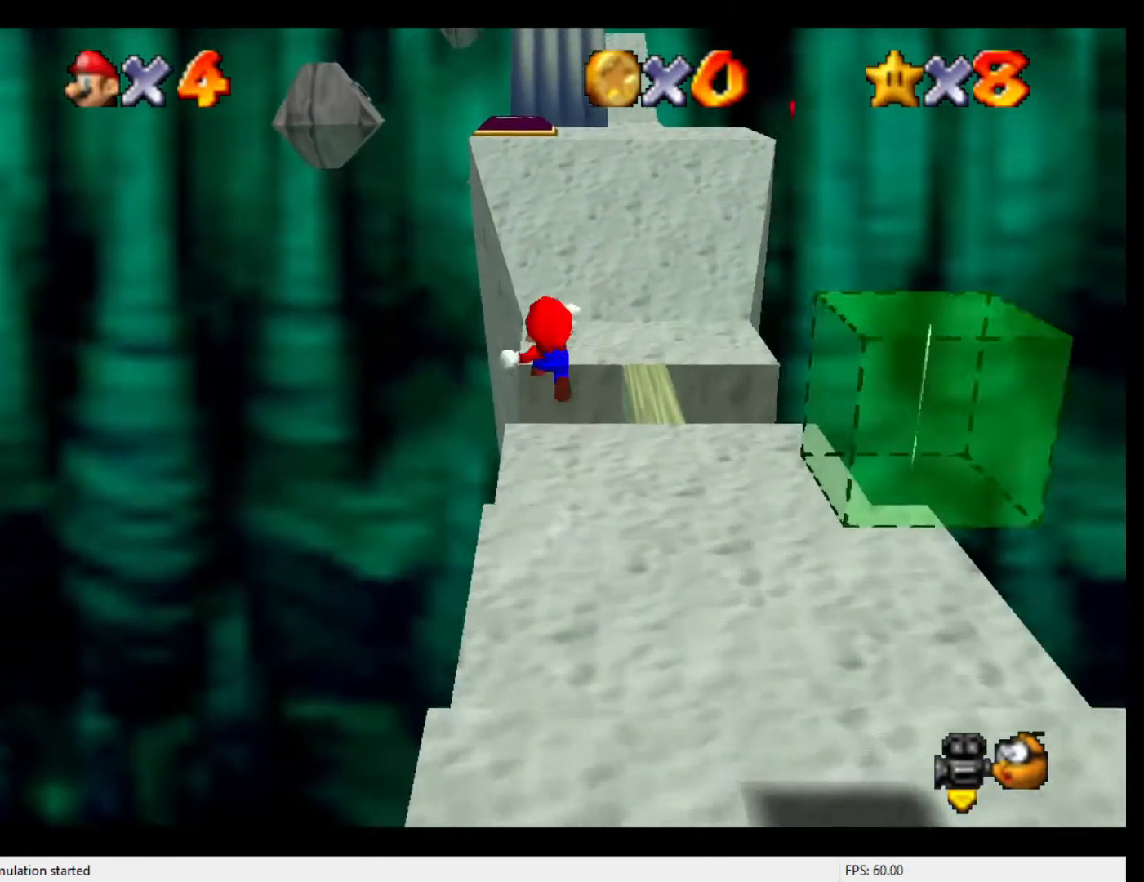
{"buttons": [], "left_stick": "up", "events": [[33, "A", "up"], [333, "Z", "up"]]}
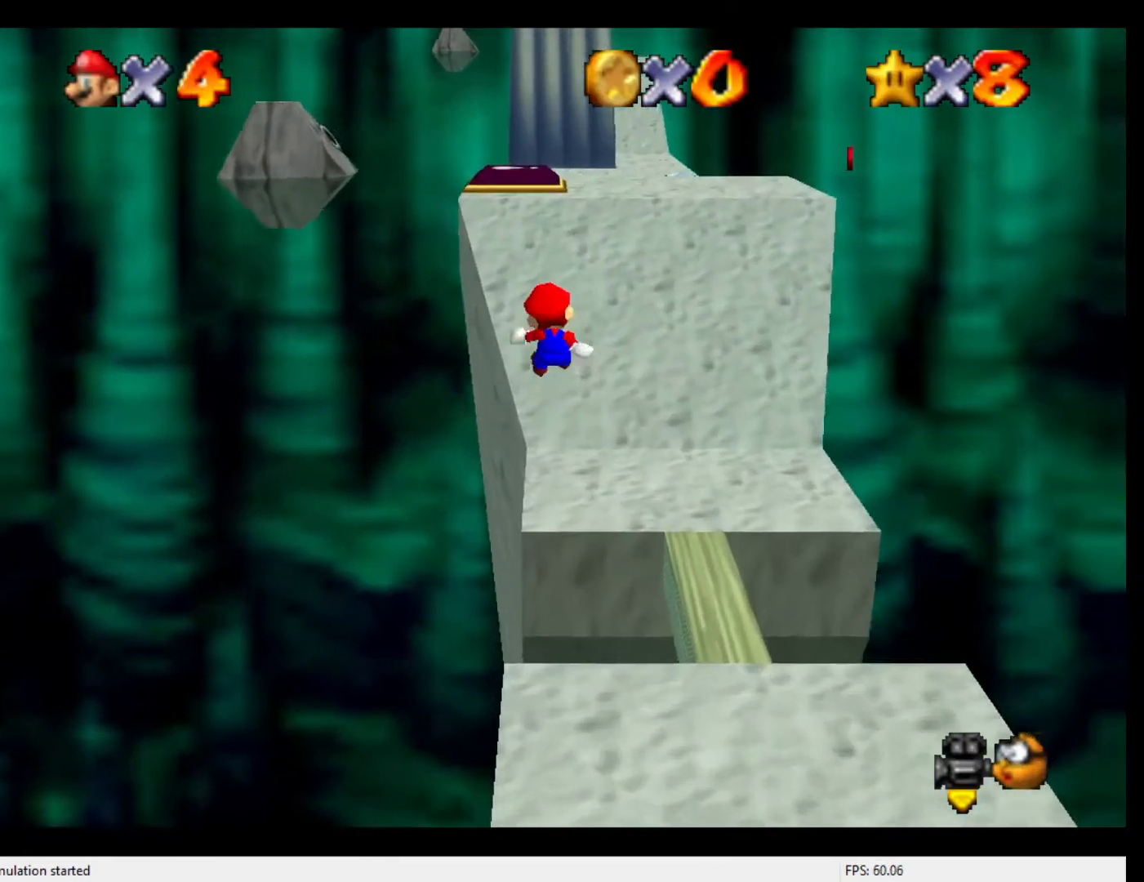
{"buttons": [], "left_stick": "up", "events": []}
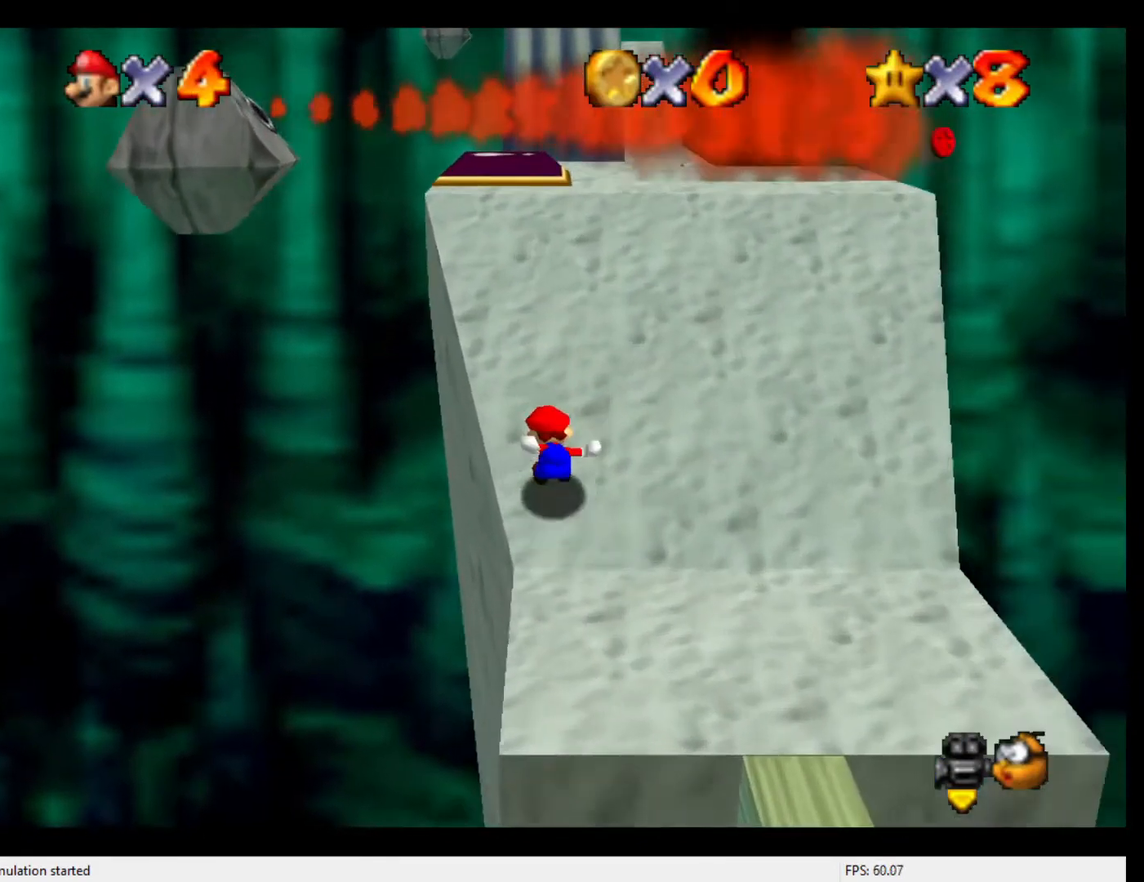
{"buttons": [], "left_stick": "up", "events": [[33, "left_stick", "up-left"], [233, "left_stick", "up"]]}
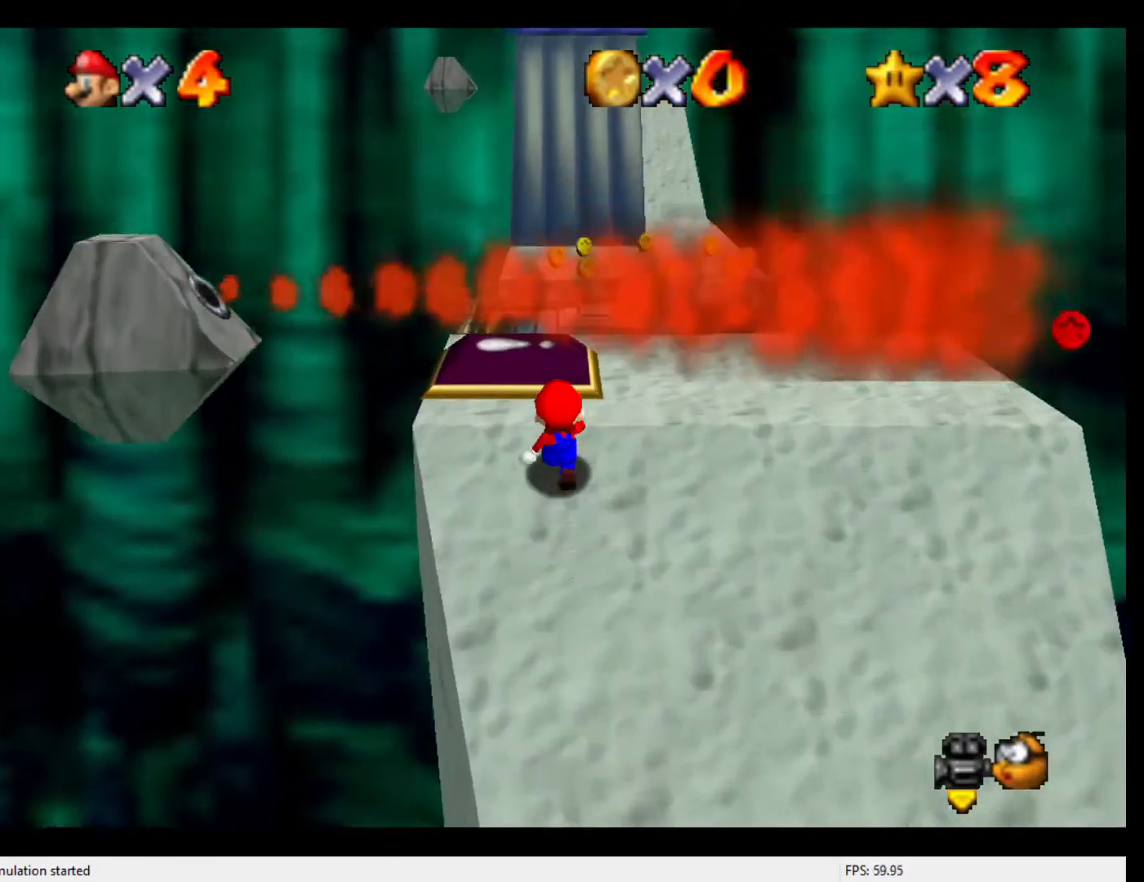
{"buttons": ["C_LEFT"], "left_stick": "down", "events": [[133, "left_stick", "down"], [500, "C_LEFT", "down"]]}
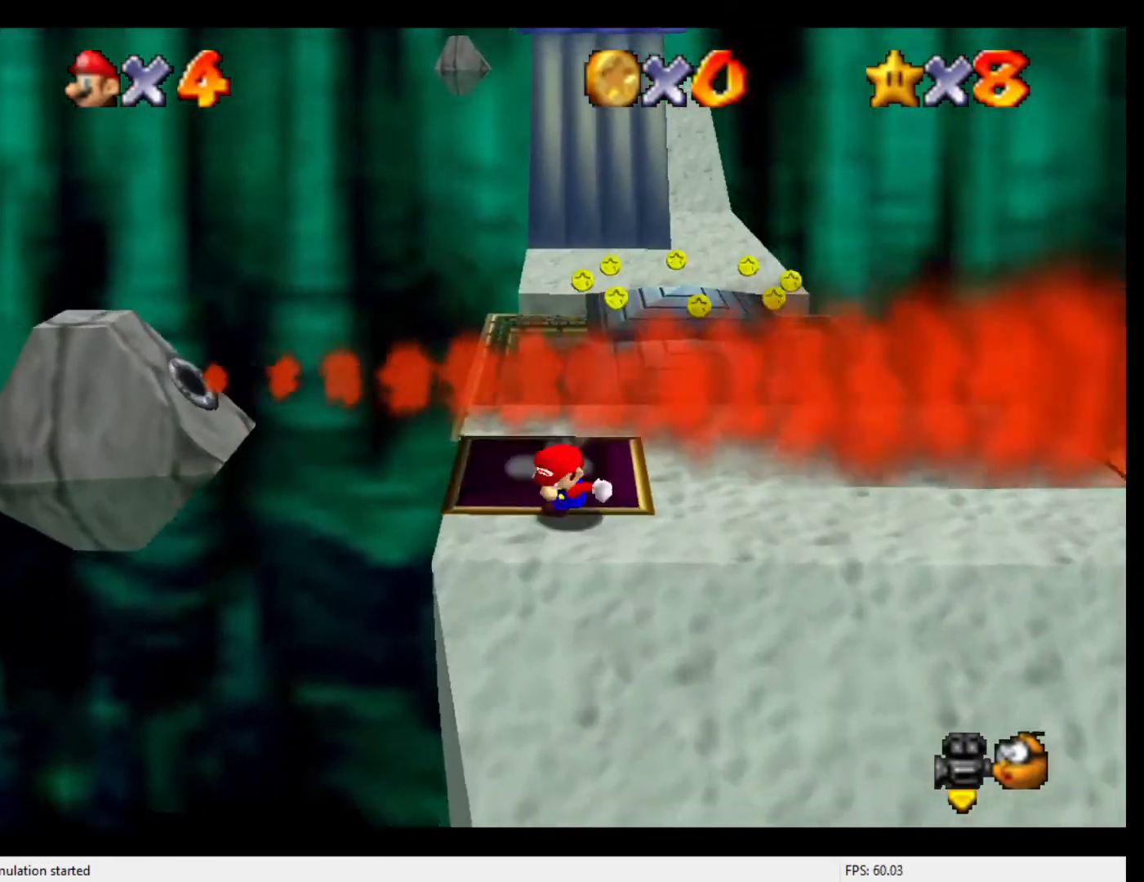
{"buttons": [], "left_stick": "down-right", "events": [[33, "left_stick", "down-right"], [133, "C_LEFT", "up"]]}
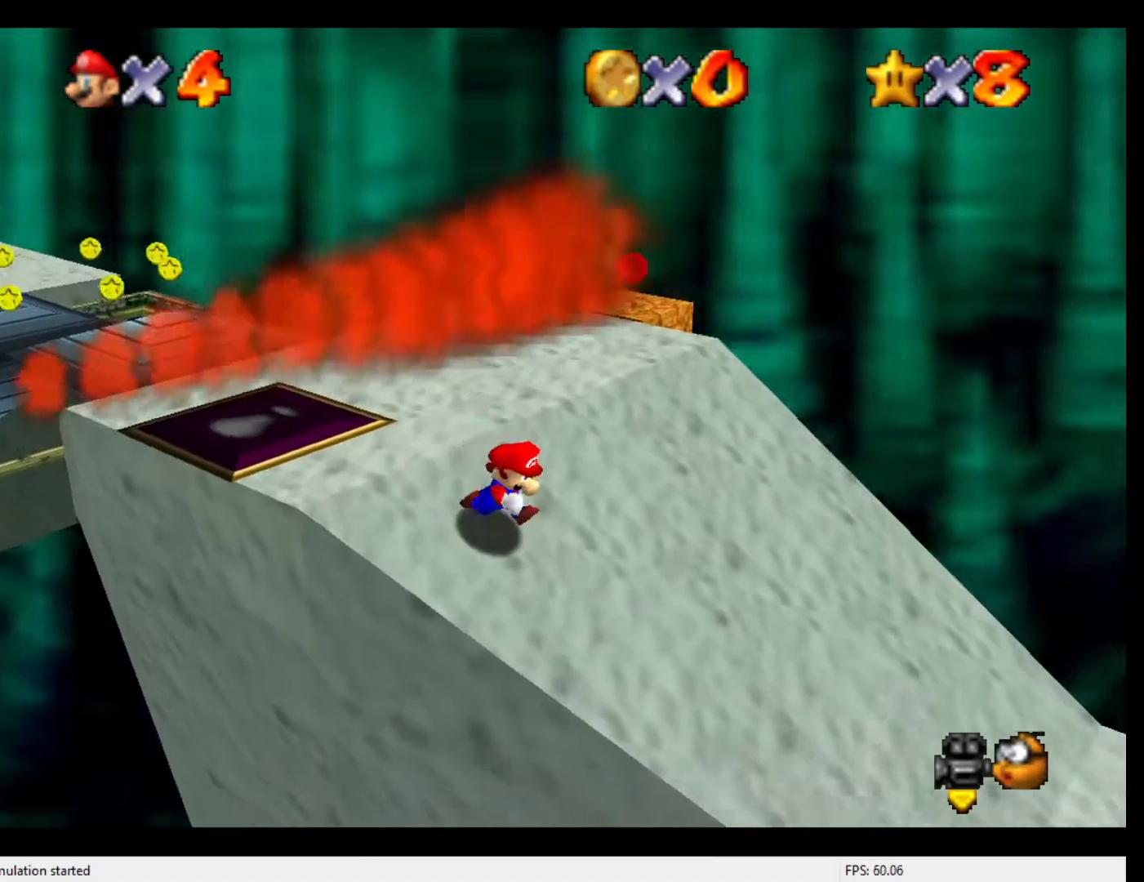
{"buttons": ["Z"], "left_stick": "right", "events": [[167, "Z", "down"], [233, "A", "down"], [267, "A", "up"], [400, "C_LEFT", "down"], [467, "left_stick", "right"], [500, "C_LEFT", "up"]]}
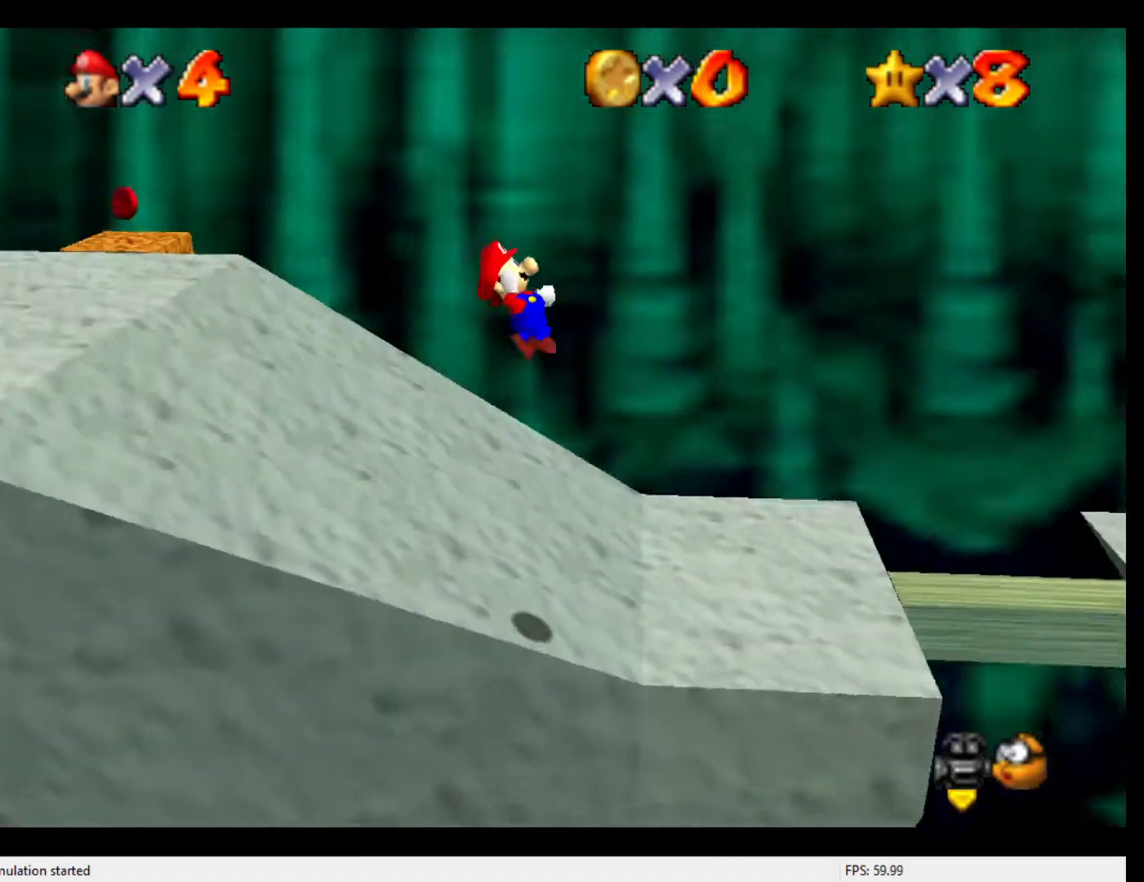
{"buttons": ["A", "Z"], "left_stick": "right", "events": [[233, "A", "down"], [267, "A", "up"], [367, "A", "down"], [400, "A", "up"], [467, "A", "down"]]}
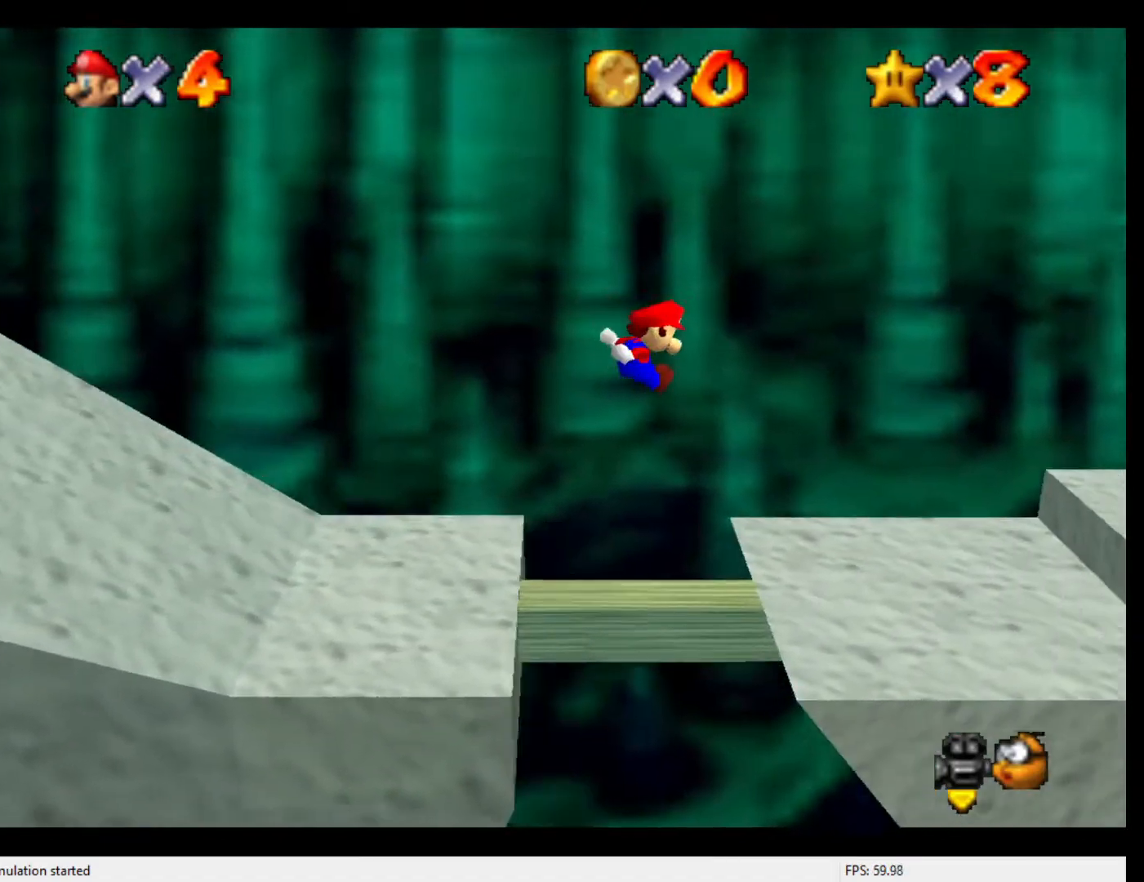
{"buttons": ["Z"], "left_stick": "right", "events": [[33, "A", "up"], [100, "A", "down"], [167, "A", "up"], [200, "A", "down"], [267, "A", "up"], [333, "A", "down"], [367, "A", "up"], [433, "A", "down"], [500, "A", "up"]]}
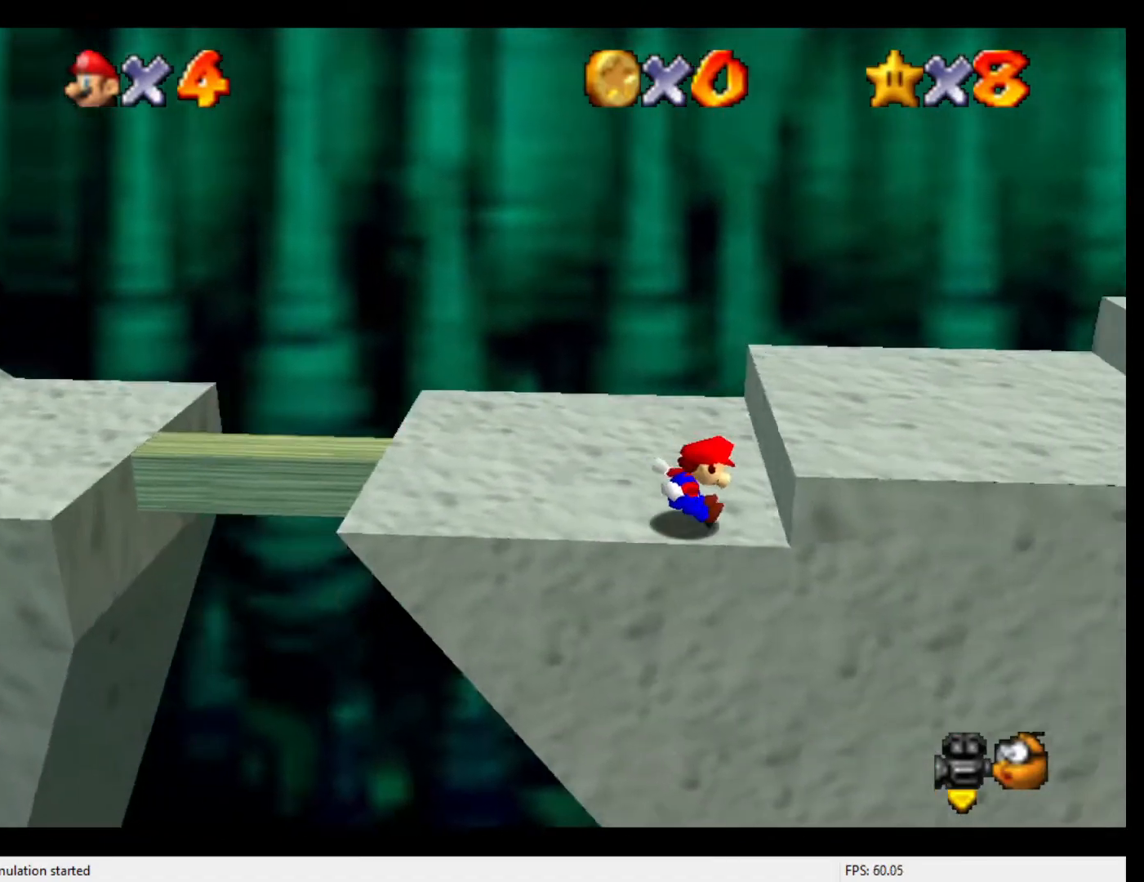
{"buttons": ["Z"], "left_stick": "right", "events": [[33, "A", "down"], [100, "A", "up"], [133, "A", "down"], [233, "A", "up"], [267, "A", "down"], [333, "A", "up"], [367, "A", "down"], [433, "A", "up"]]}
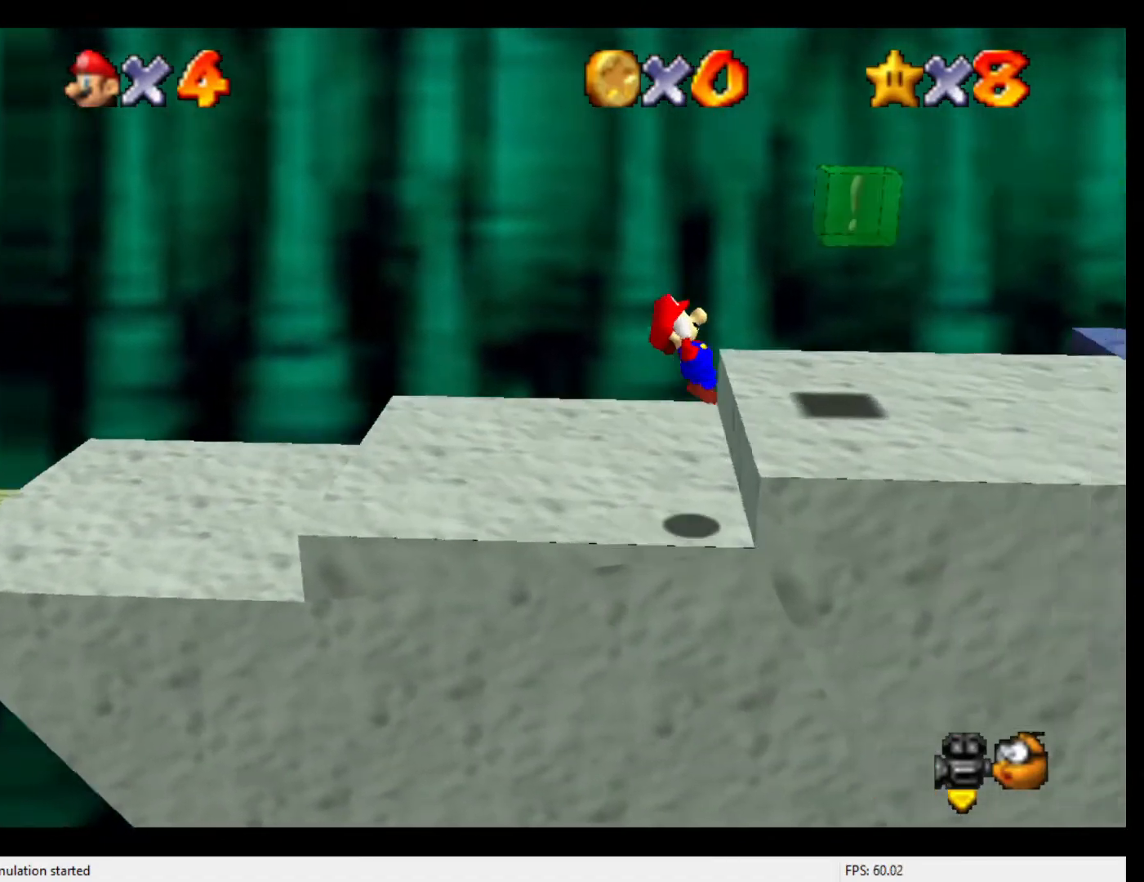
{"buttons": [], "left_stick": "right", "events": [[167, "Z", "up"]]}
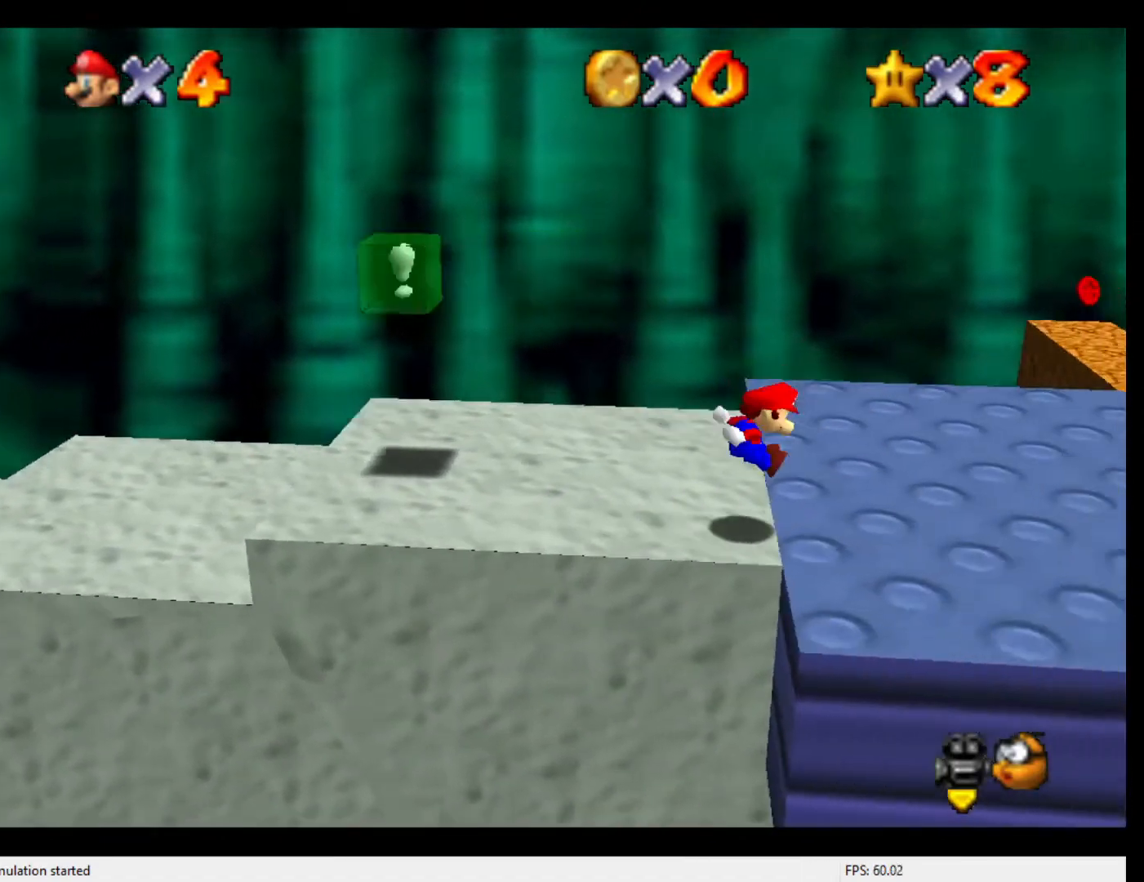
{"buttons": [], "left_stick": "up-right", "events": [[233, "left_stick", "up-right"]]}
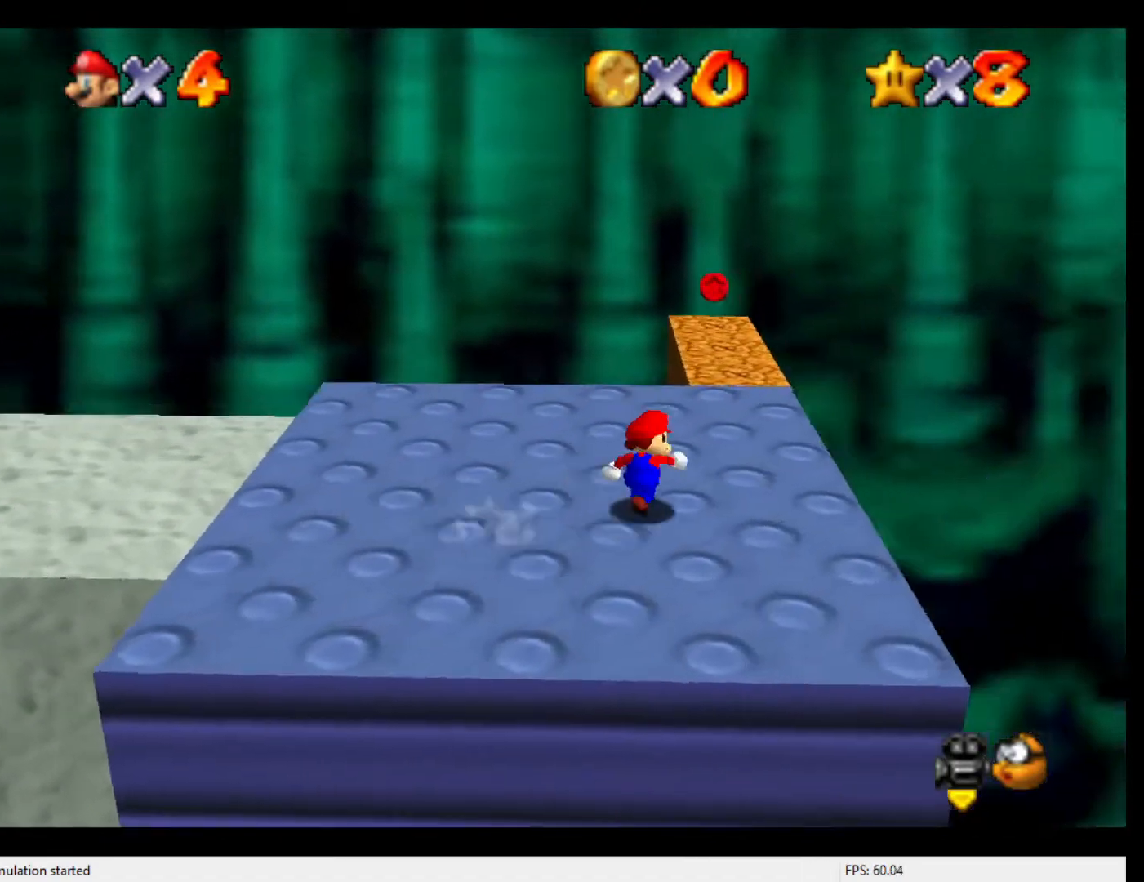
{"buttons": [], "left_stick": "up", "events": [[200, "left_stick", "up"]]}
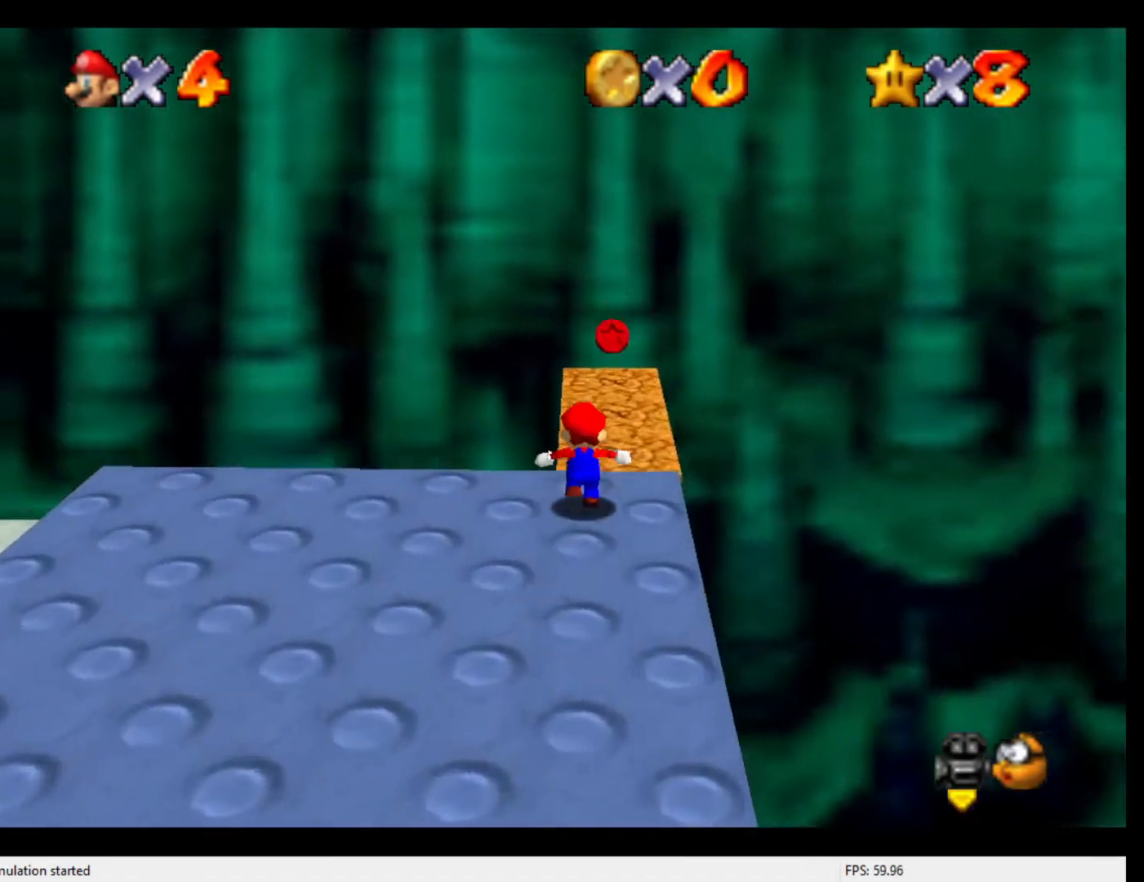
{"buttons": [], "left_stick": "up", "events": []}
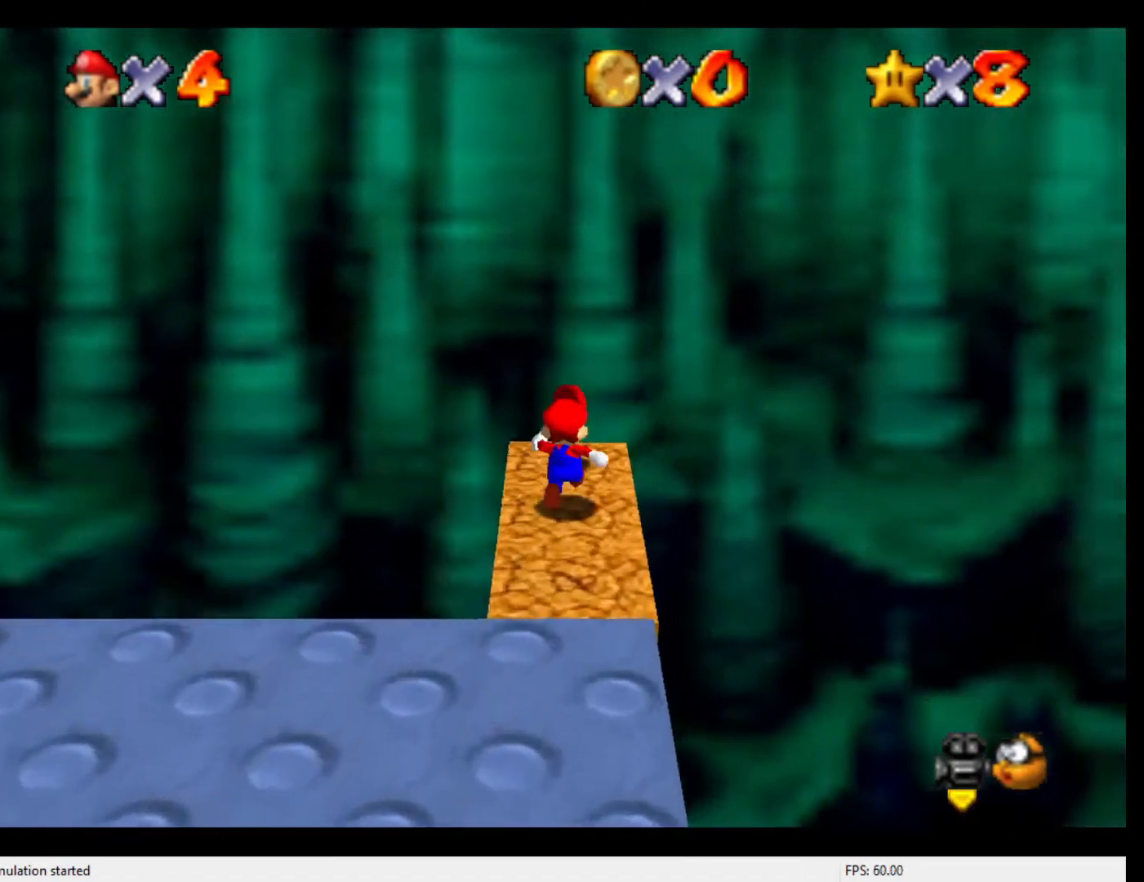
{"buttons": [], "left_stick": "down-left", "events": [[133, "left_stick", "down-left"], [300, "A", "down"], [433, "A", "up"]]}
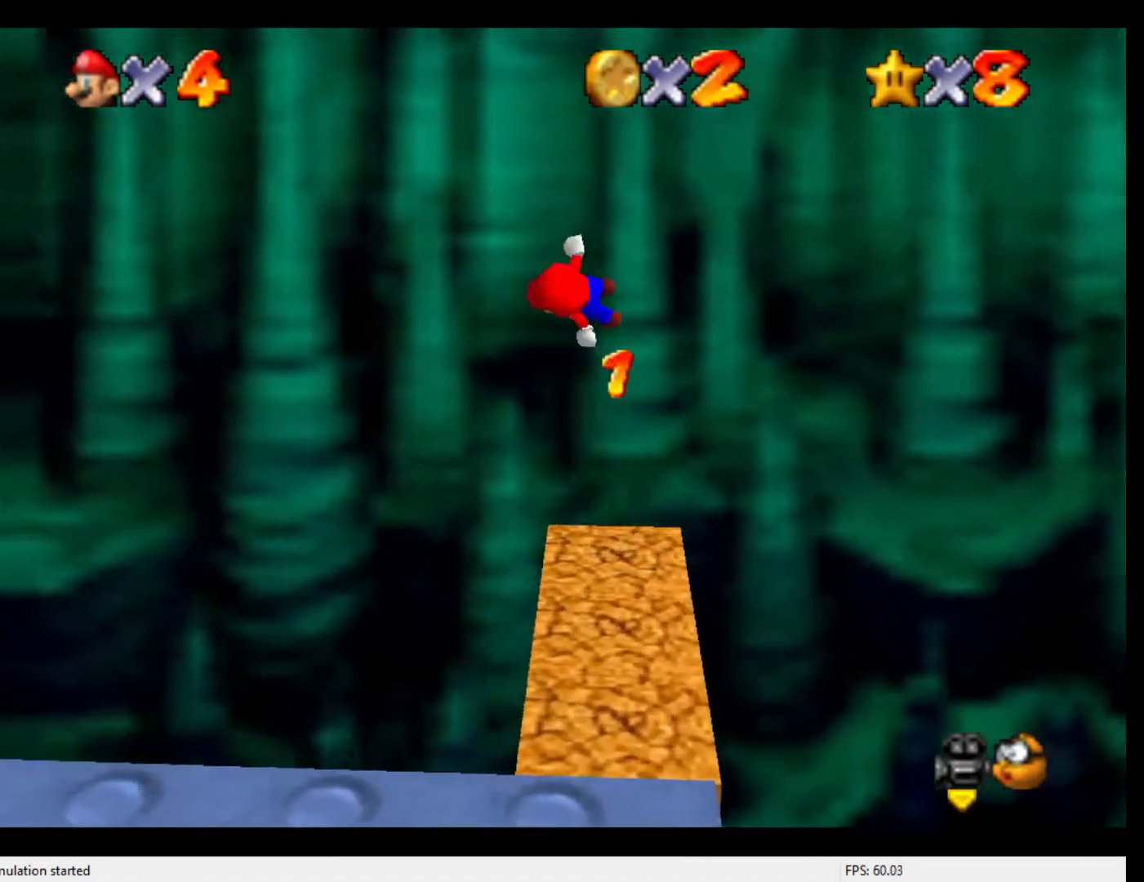
{"buttons": [], "left_stick": "left", "events": [[100, "C_RIGHT", "down"], [167, "C_RIGHT", "up"], [200, "C_RIGHT", "down"], [300, "C_RIGHT", "up"], [400, "C_DOWN", "down"], [467, "left_stick", "left"], [500, "C_DOWN", "up"]]}
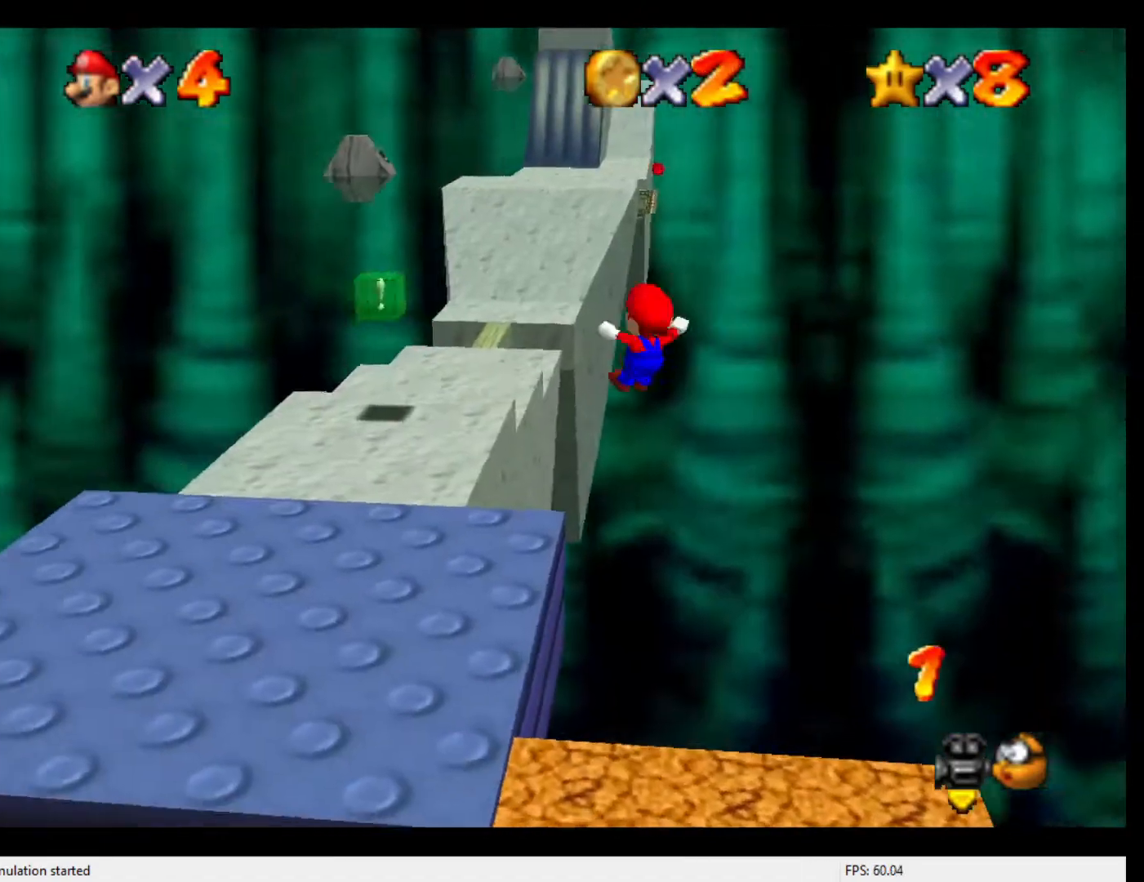
{"buttons": [], "left_stick": "up-left", "events": [[433, "left_stick", "up-left"]]}
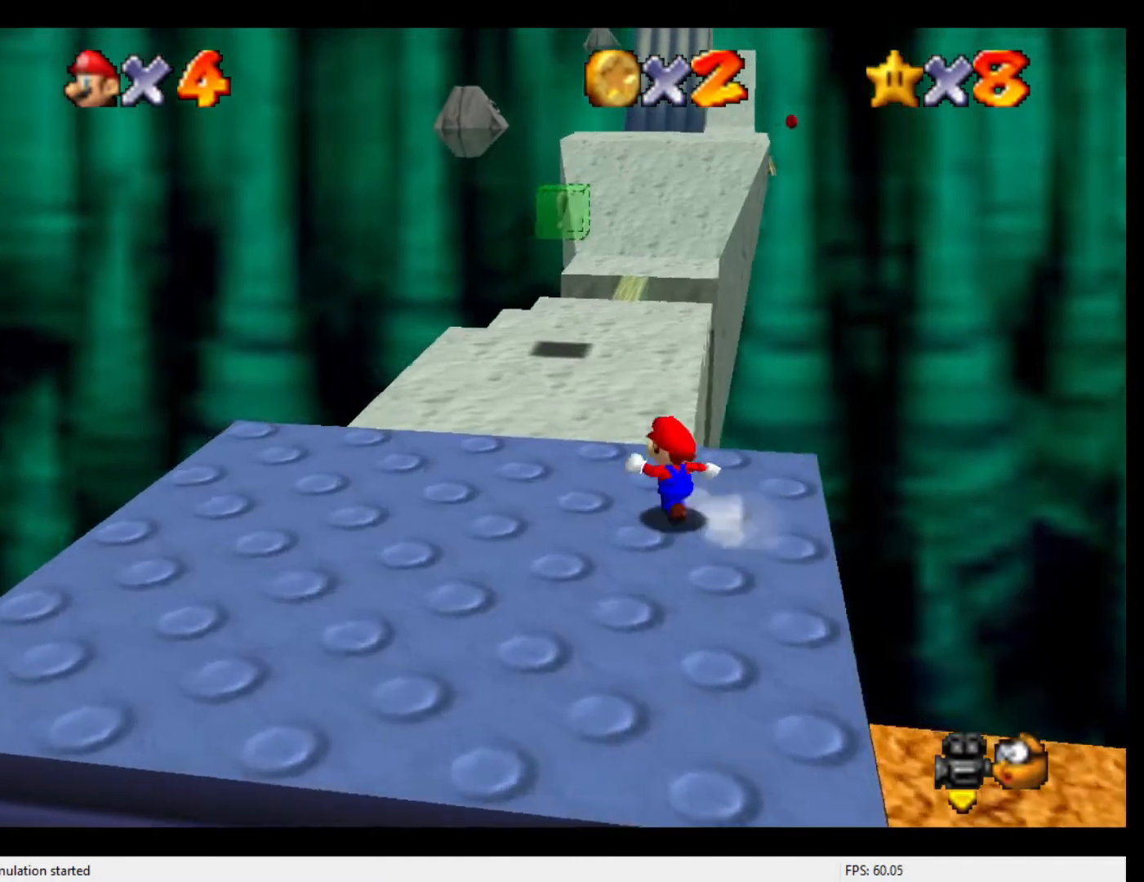
{"buttons": ["Z"], "left_stick": "up", "events": [[33, "left_stick", "up"], [200, "Z", "down"], [233, "A", "down"], [300, "A", "up"]]}
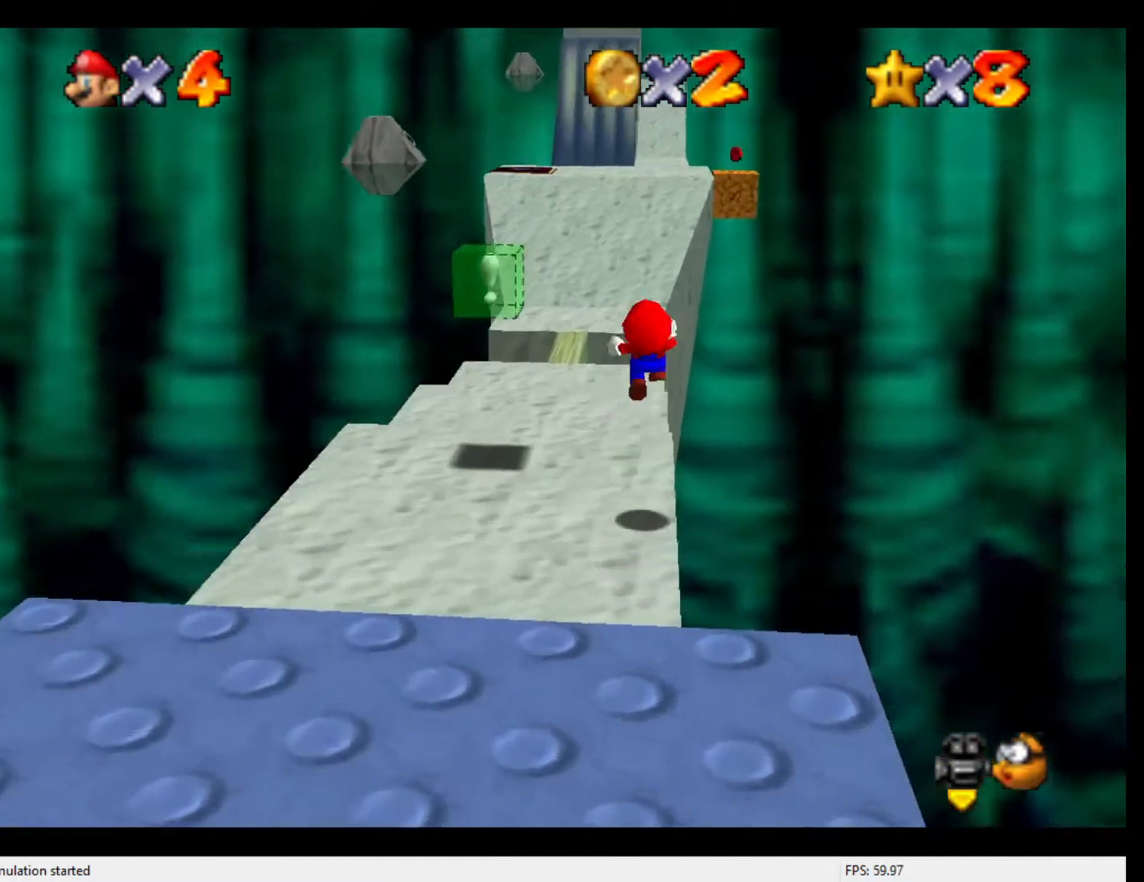
{"buttons": ["Z"], "left_stick": "up", "events": []}
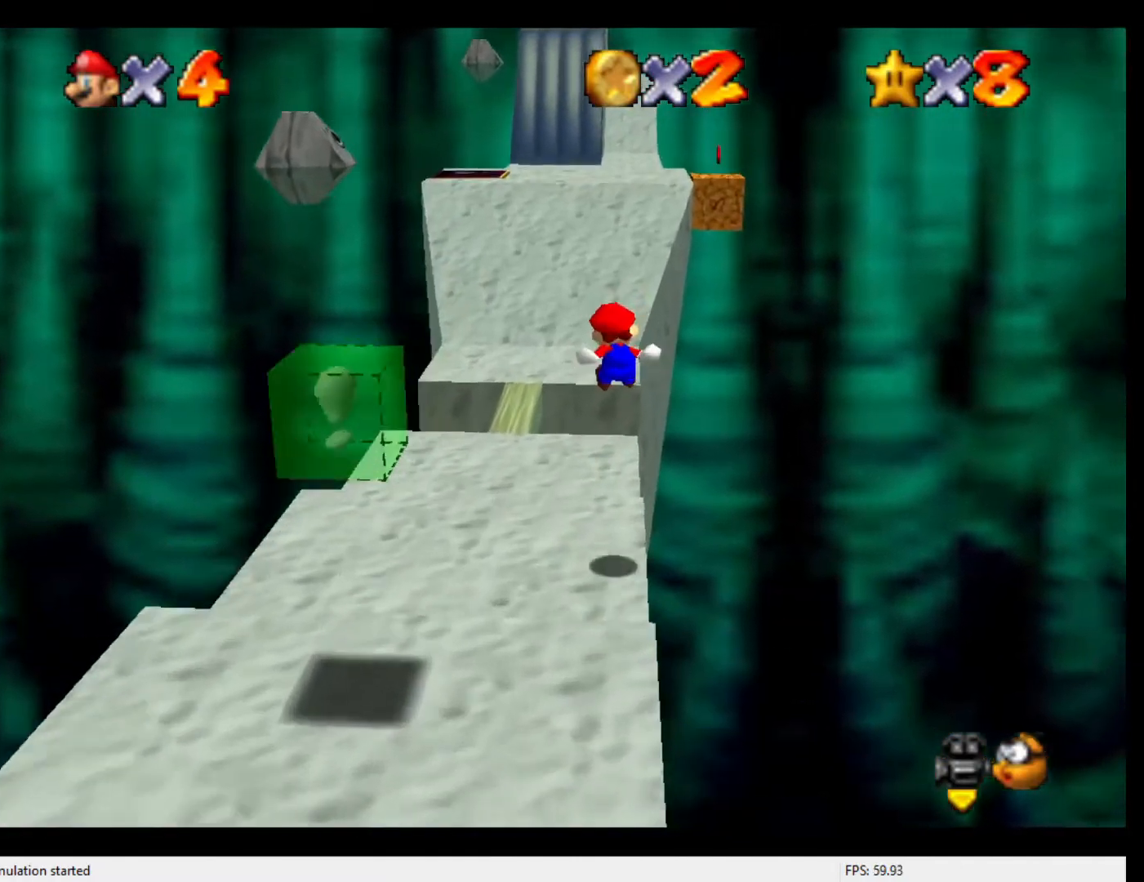
{"buttons": ["A", "Z"], "left_stick": "up", "events": [[500, "A", "down"]]}
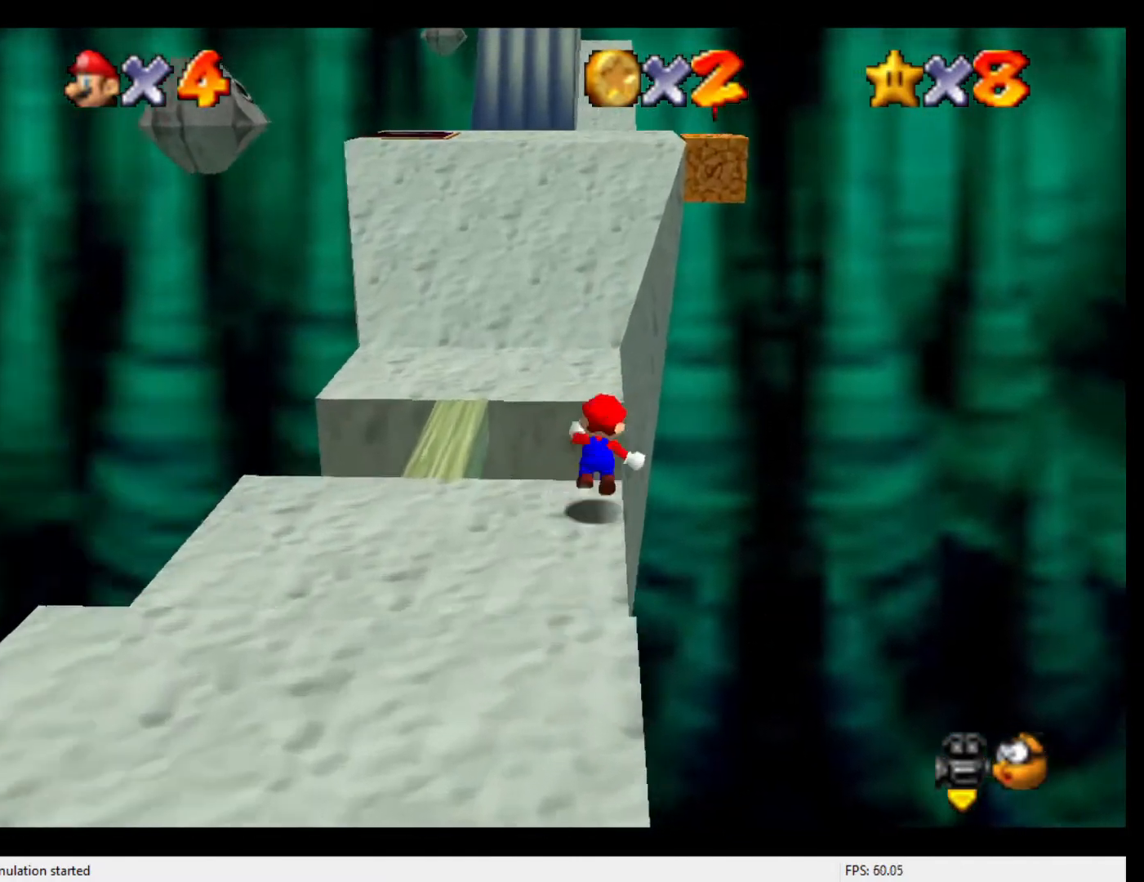
{"buttons": [], "left_stick": "up", "events": [[100, "A", "up"], [267, "C_DOWN", "down"], [367, "C_DOWN", "up"], [467, "Z", "up"]]}
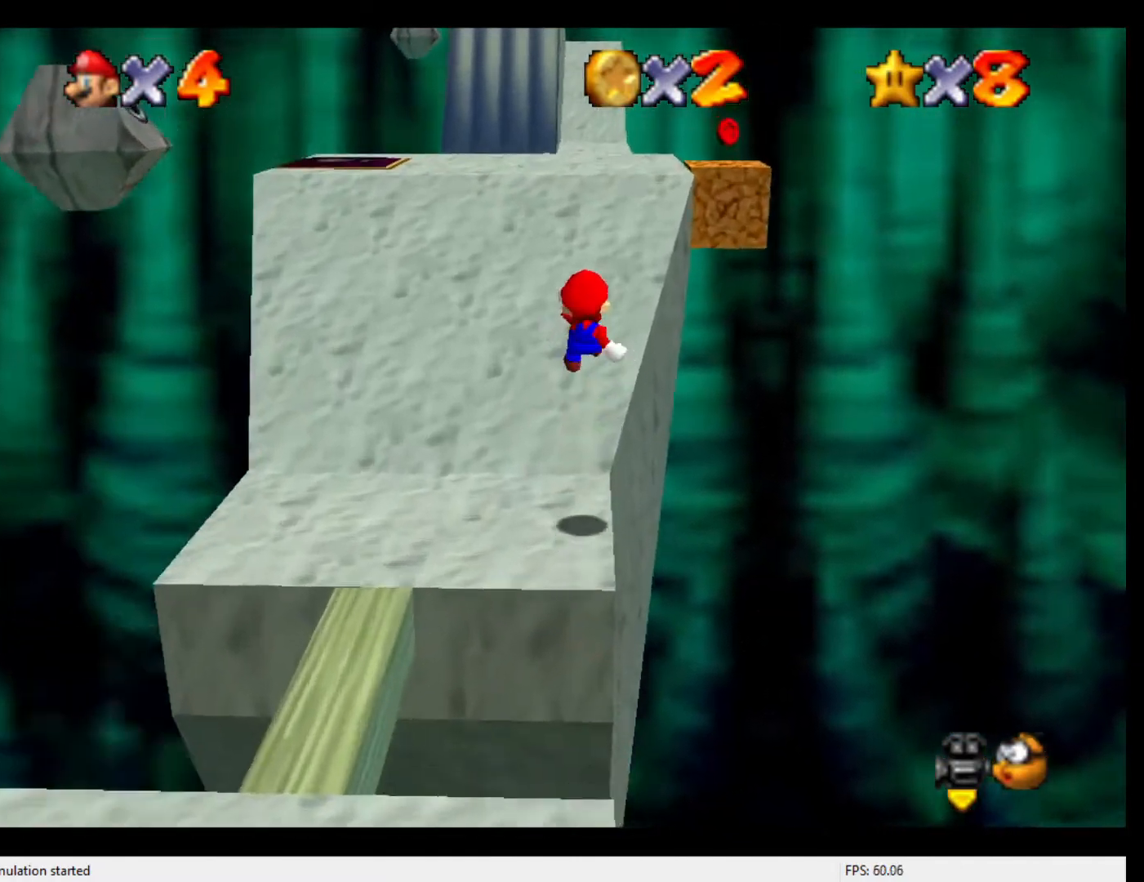
{"buttons": [], "left_stick": "up-right", "events": [[100, "left_stick", "center"], [300, "left_stick", "up"], [433, "left_stick", "up-right"]]}
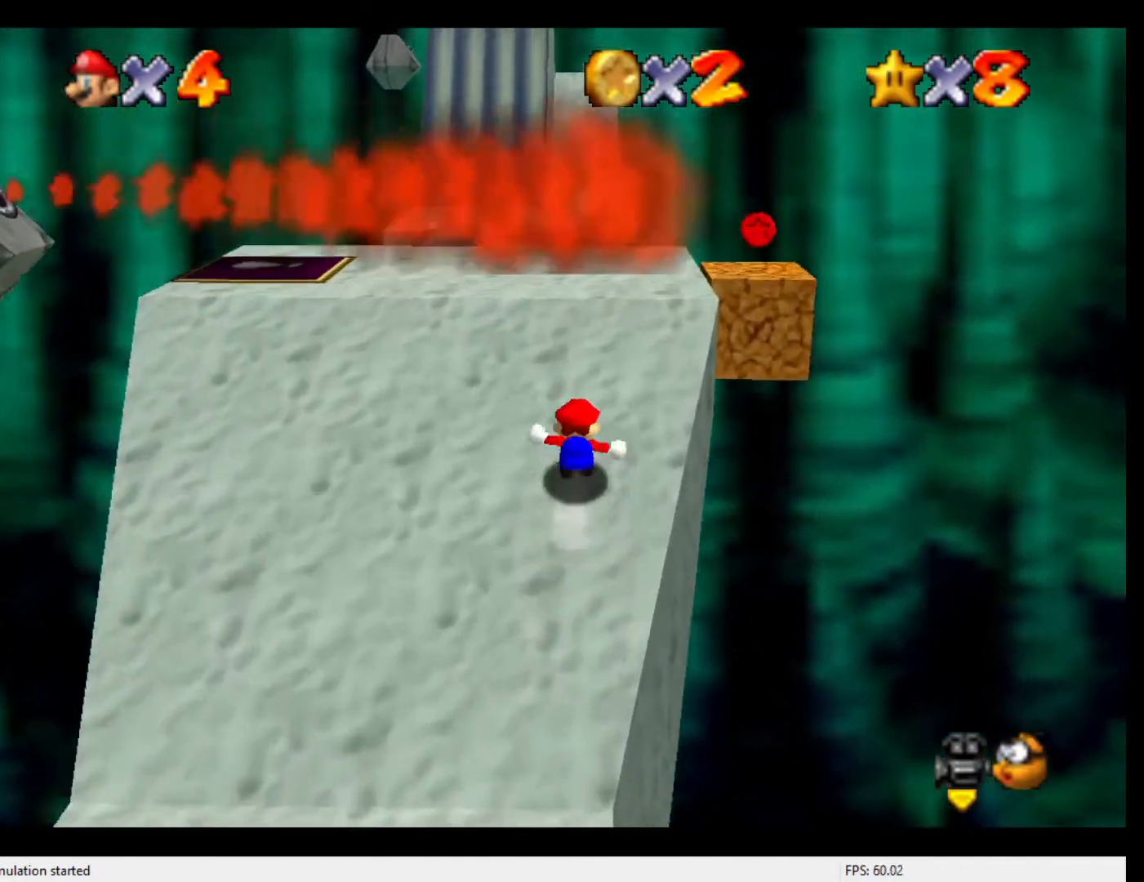
{"buttons": ["A"], "left_stick": "down-left", "events": [[167, "A", "down"], [267, "left_stick", "down-right"], [367, "left_stick", "down-left"]]}
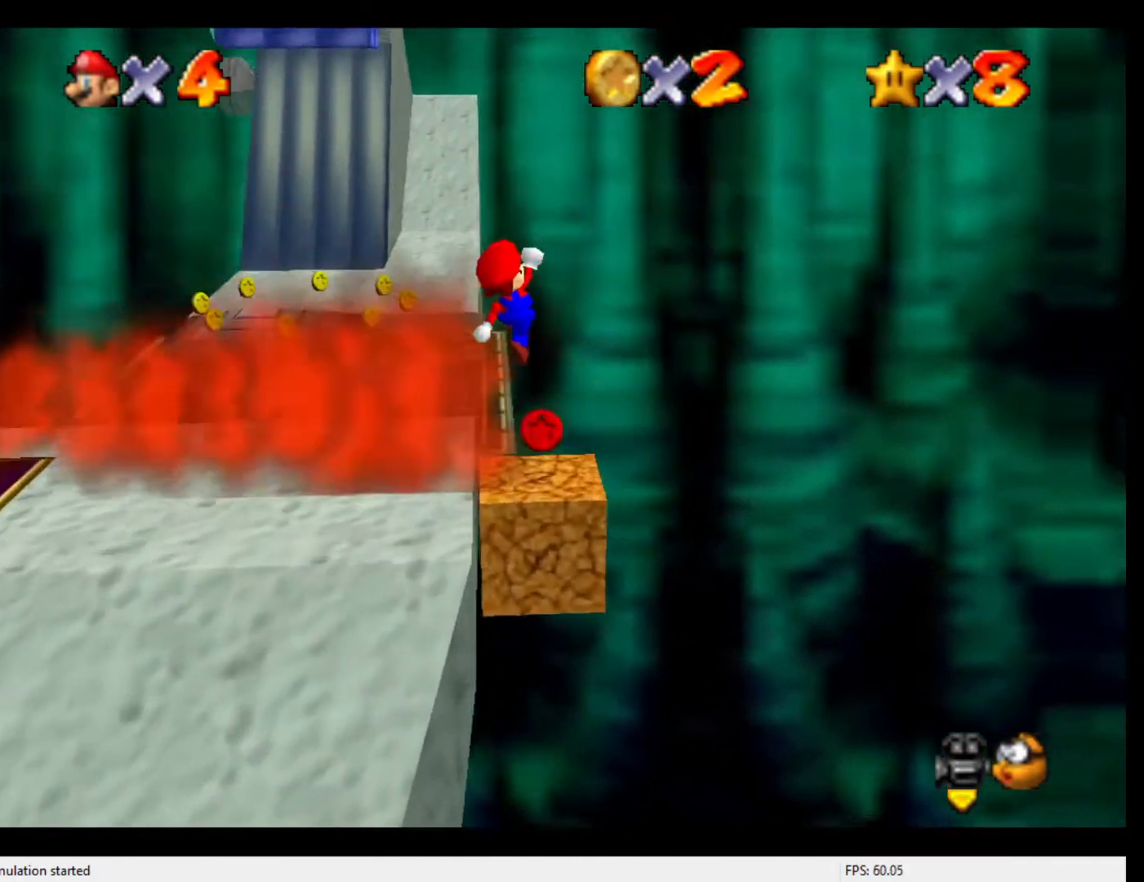
{"buttons": [], "left_stick": "up-left", "events": [[267, "A", "up"], [367, "left_stick", "up-left"]]}
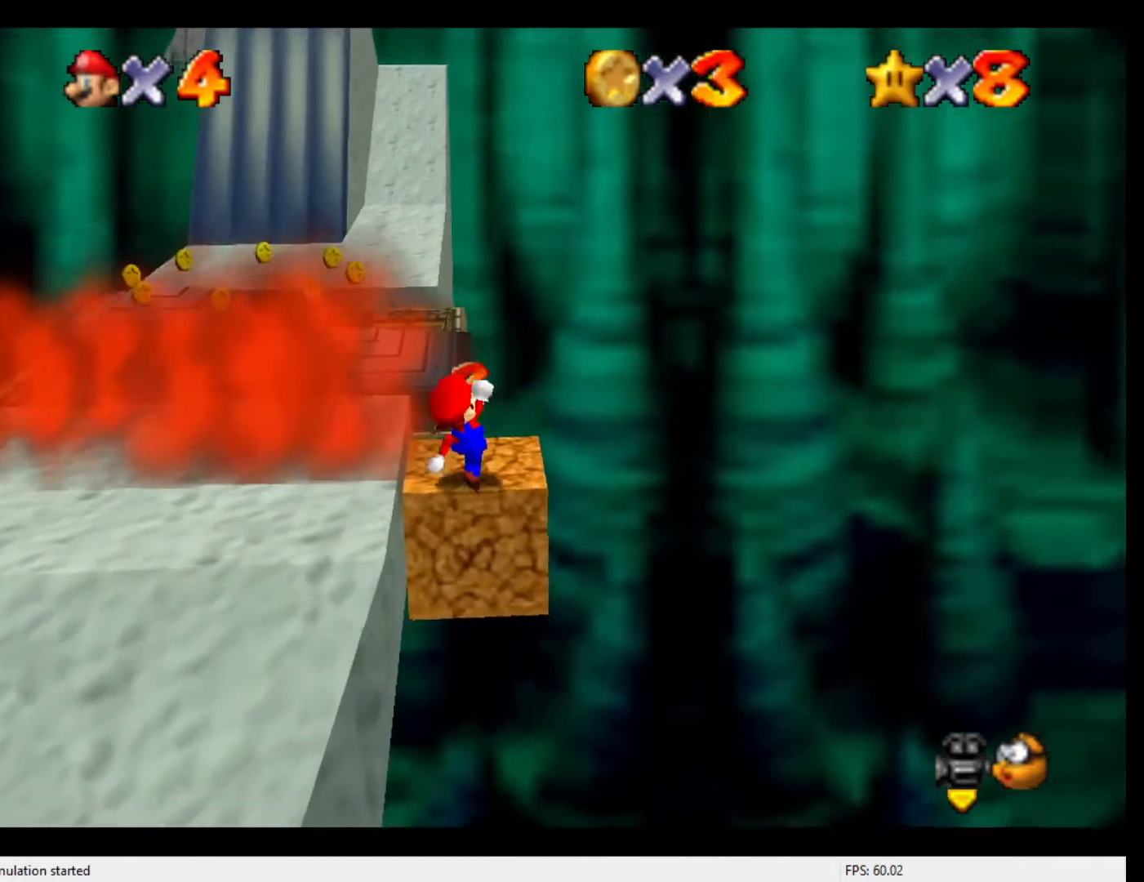
{"buttons": ["A"], "left_stick": "up-left", "events": [[100, "A", "down"]]}